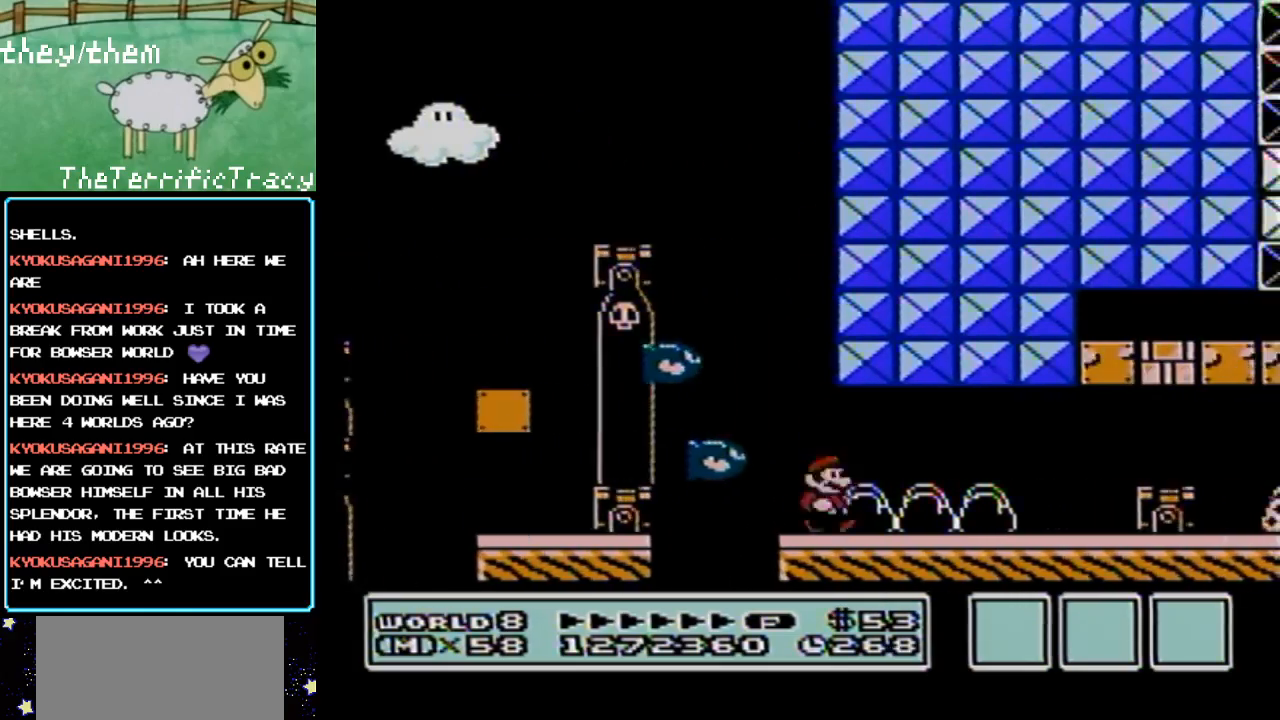
Gameplay with a controller (Nintendo layout); each line is a JSON object with the inputs held at the frame after it. "events" lists button and stick changes between this image and that frame as [ms after this image, input, new state], when the widget could be followed in between. Not read: L3 R3.
{"buttons": ["B", "DPAD_RIGHT"], "events": []}
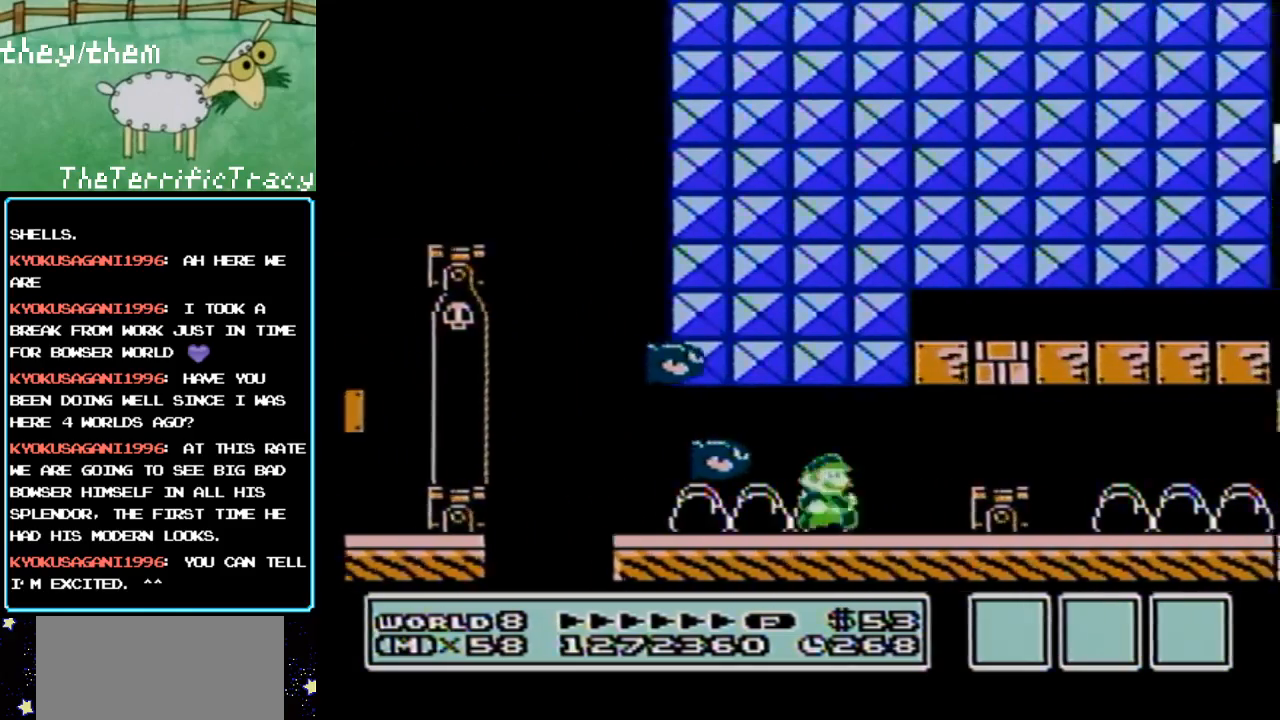
{"buttons": ["B", "DPAD_RIGHT"], "events": [[150, "DPAD_DOWN", "down"], [183, "DPAD_RIGHT", "up"], [217, "A", "down"], [283, "DPAD_RIGHT", "down"], [317, "DPAD_DOWN", "up"], [350, "A", "up"]]}
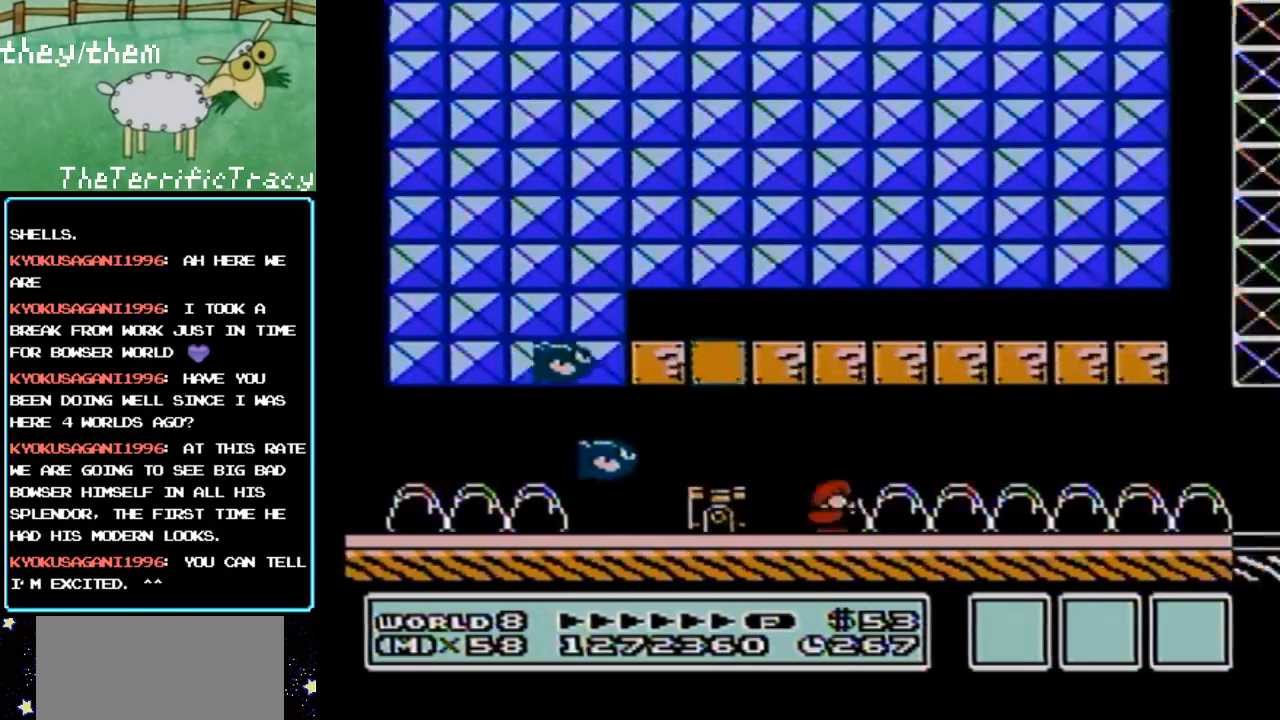
{"buttons": ["B", "DPAD_RIGHT"], "events": []}
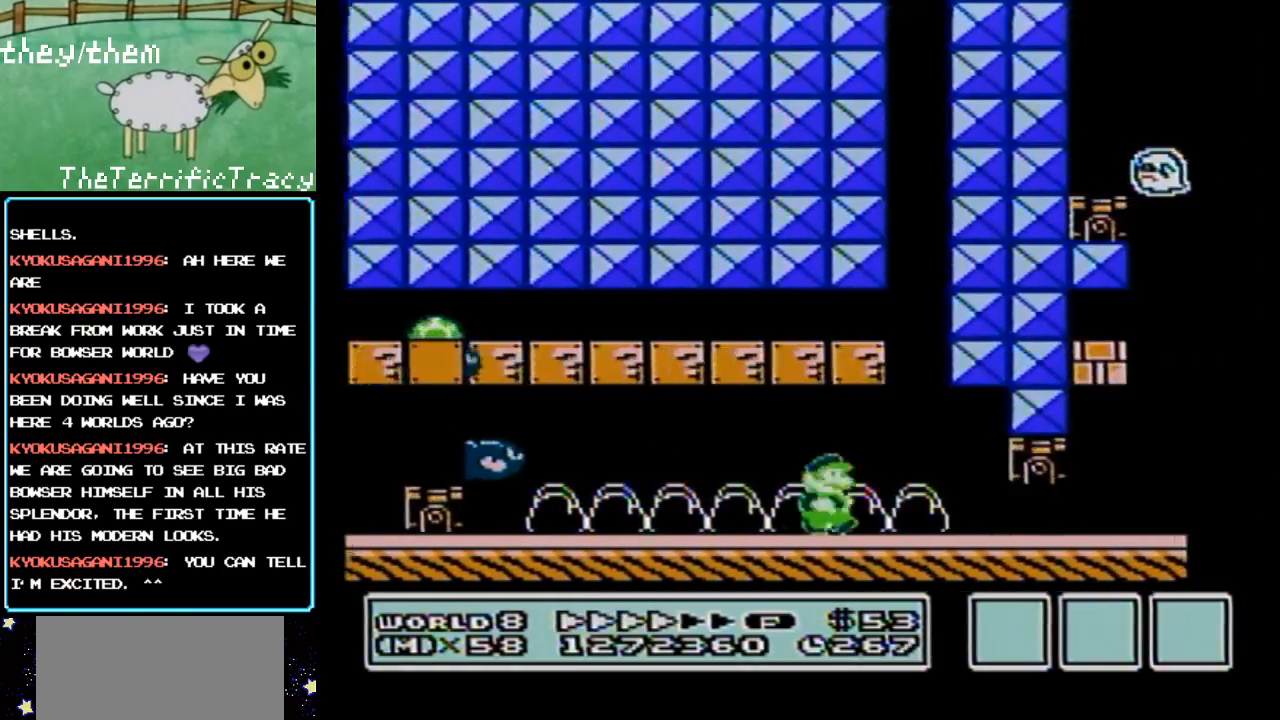
{"buttons": ["B", "DPAD_DOWN"], "events": [[200, "DPAD_DOWN", "down"], [200, "DPAD_RIGHT", "up"]]}
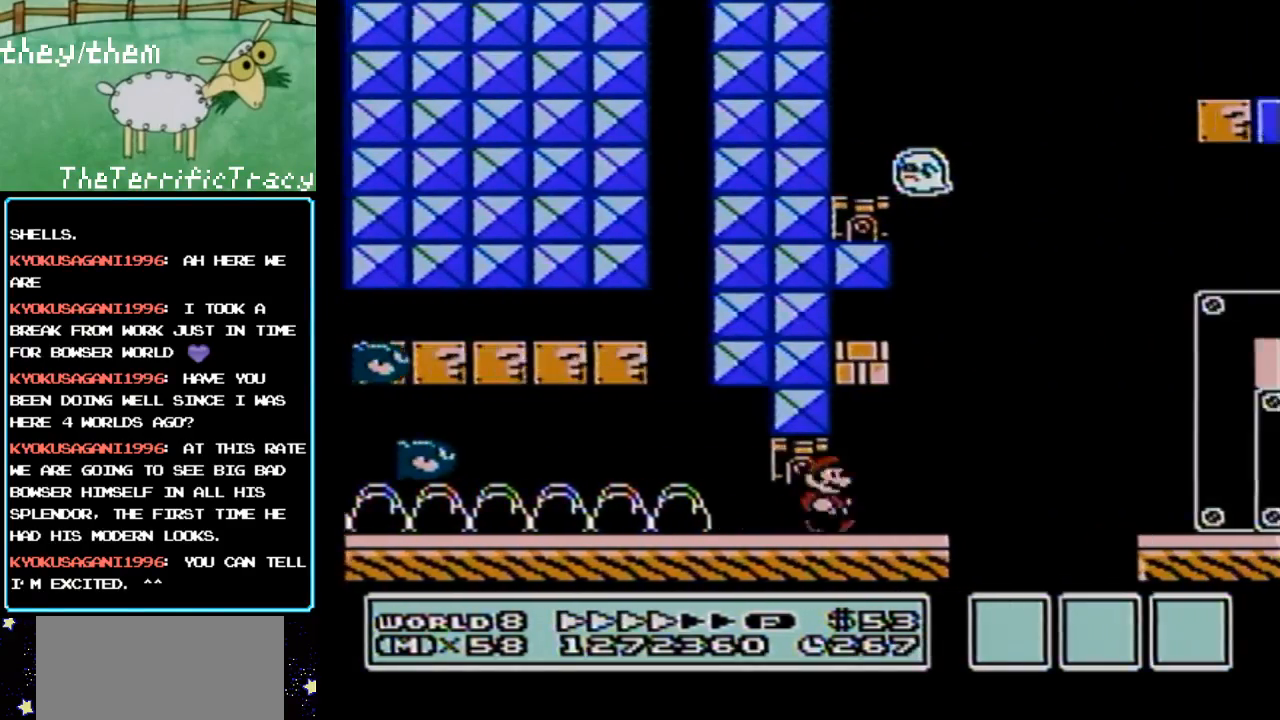
{"buttons": ["A", "B", "DPAD_RIGHT"], "events": [[33, "DPAD_RIGHT", "down"], [100, "DPAD_DOWN", "up"], [283, "A", "down"]]}
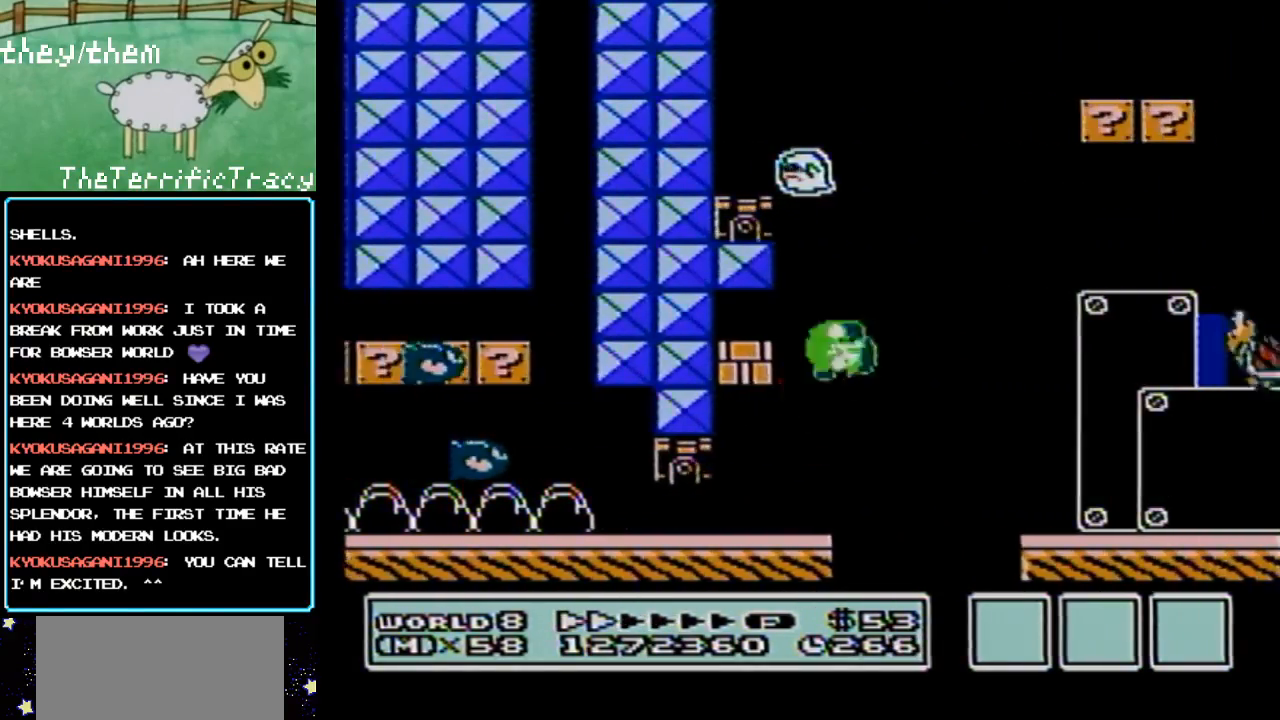
{"buttons": ["B", "DPAD_RIGHT"], "events": [[317, "A", "up"]]}
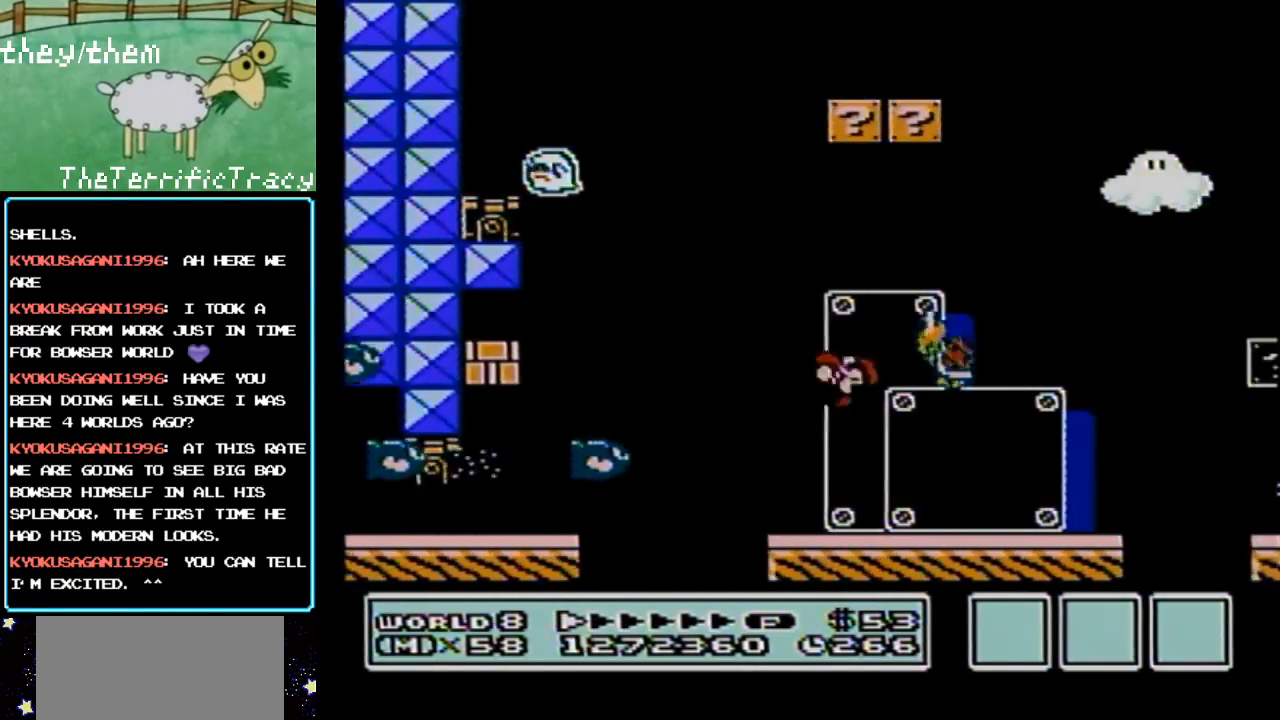
{"buttons": ["A", "B", "DPAD_LEFT"], "events": [[200, "DPAD_RIGHT", "up"], [217, "DPAD_LEFT", "down"], [317, "A", "down"]]}
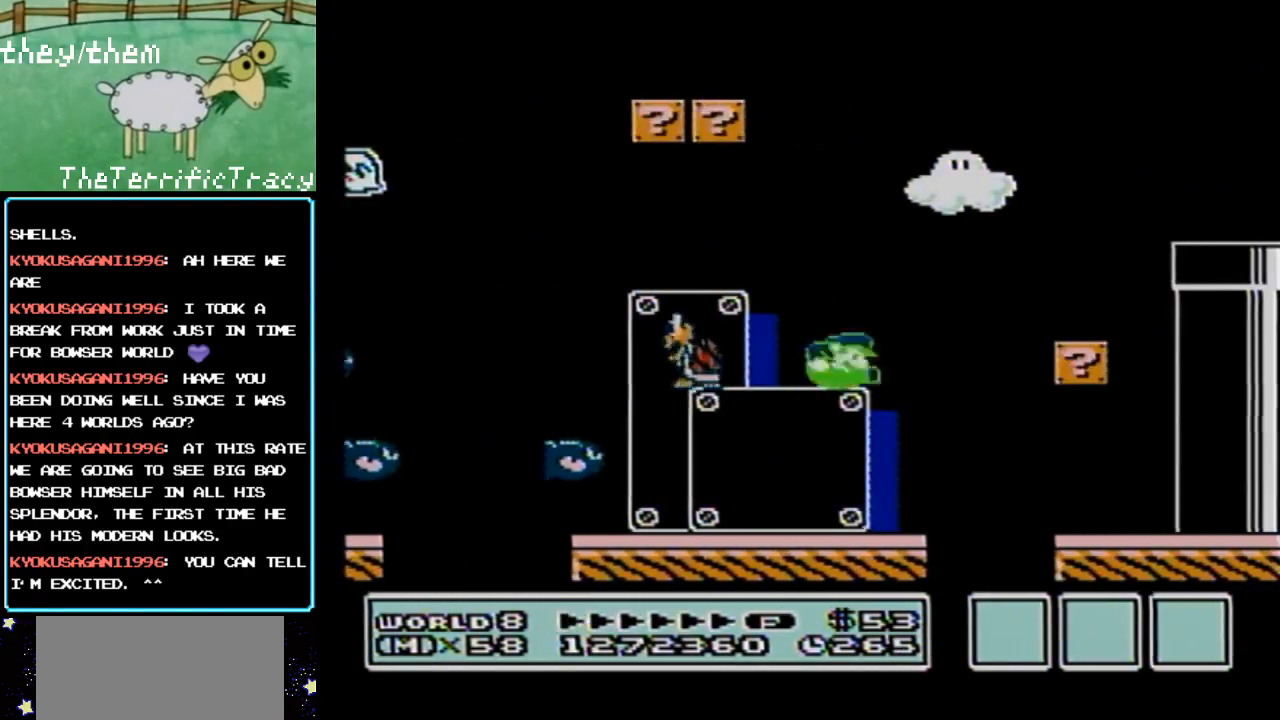
{"buttons": ["B", "DPAD_RIGHT"], "events": [[67, "A", "up"], [217, "DPAD_LEFT", "up"], [317, "DPAD_RIGHT", "down"]]}
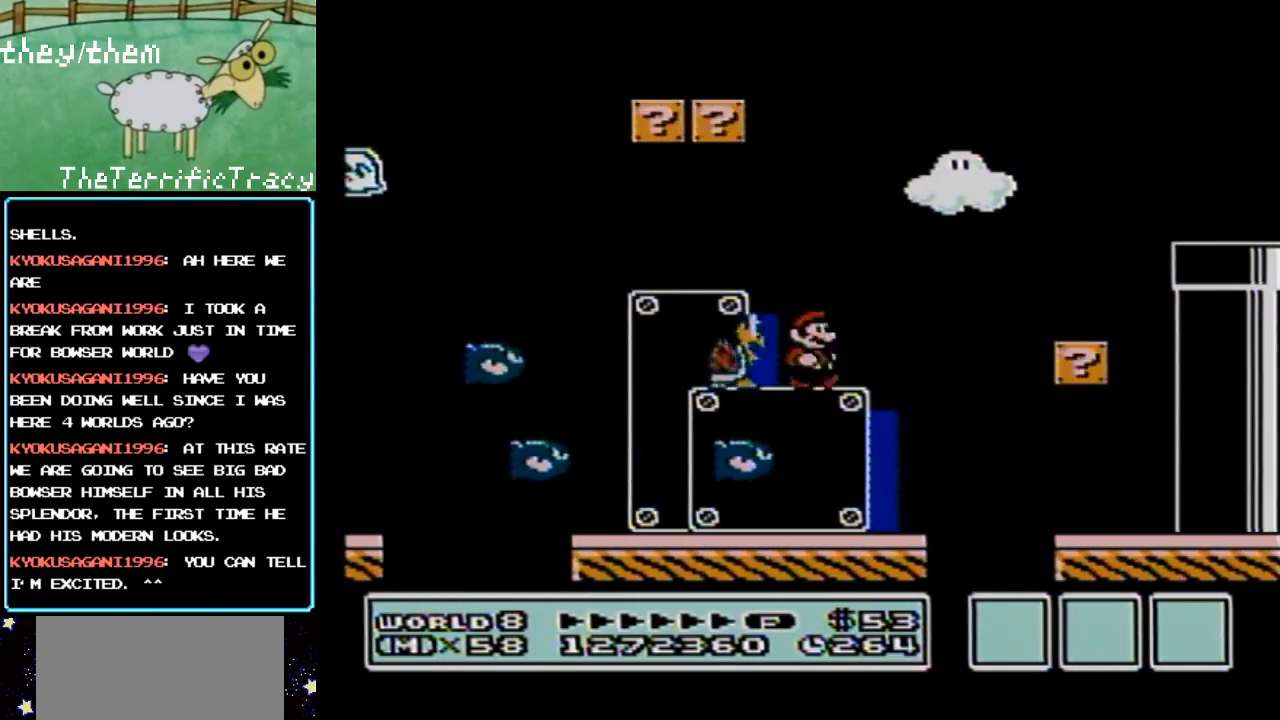
{"buttons": ["A", "B", "DPAD_RIGHT"], "events": [[100, "A", "down"]]}
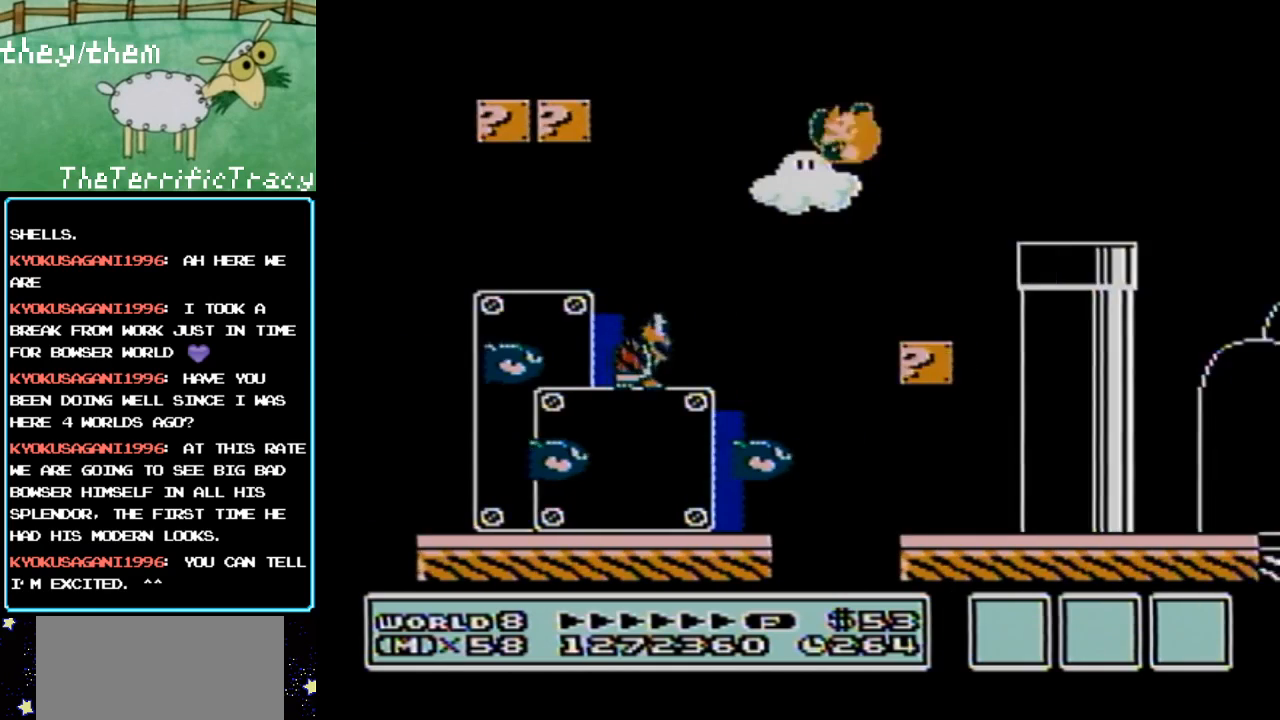
{"buttons": ["B", "DPAD_RIGHT"], "events": [[400, "A", "up"]]}
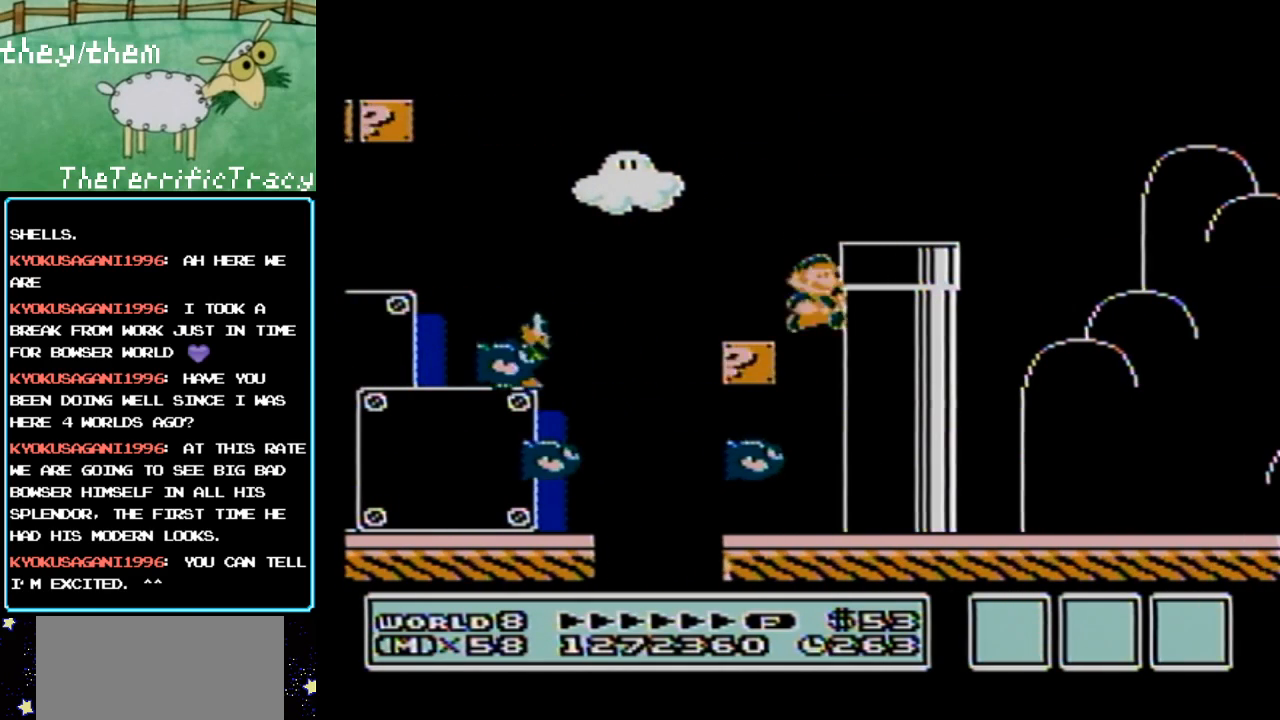
{"buttons": ["B"], "events": [[183, "DPAD_RIGHT", "up"]]}
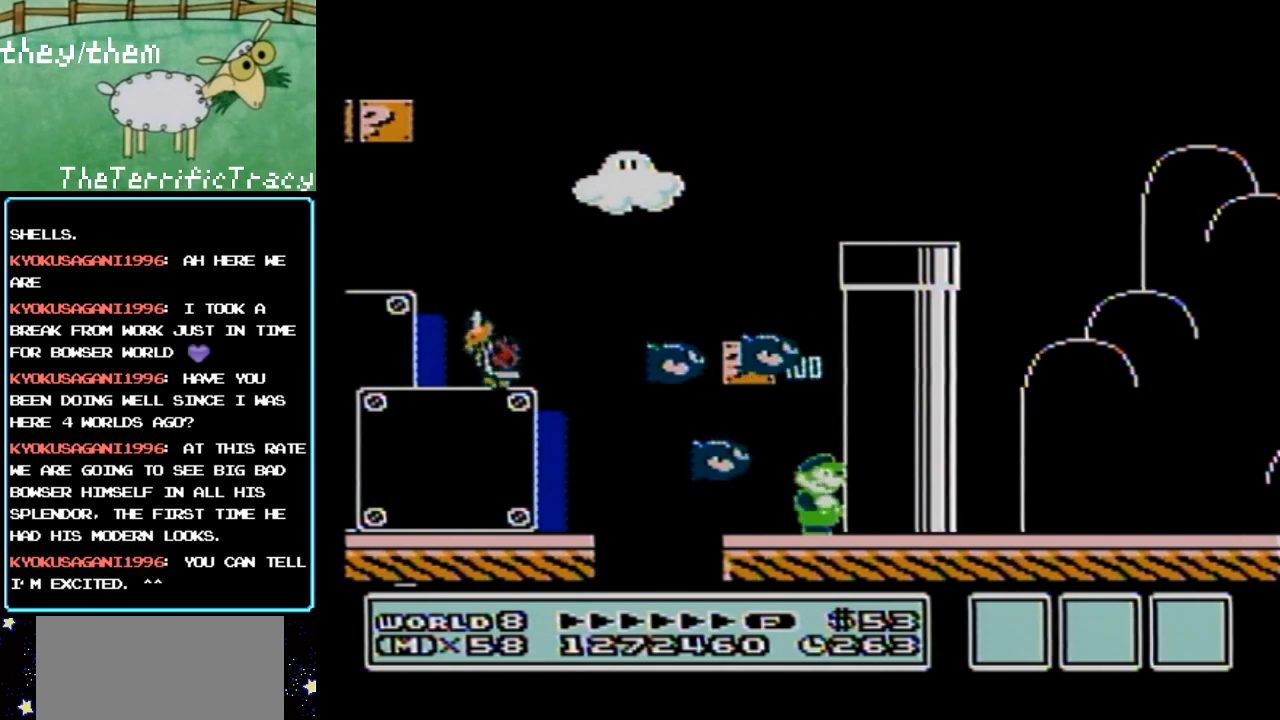
{"buttons": ["B", "DPAD_DOWN"], "events": [[67, "B", "up"], [100, "B", "down"], [150, "DPAD_DOWN", "down"]]}
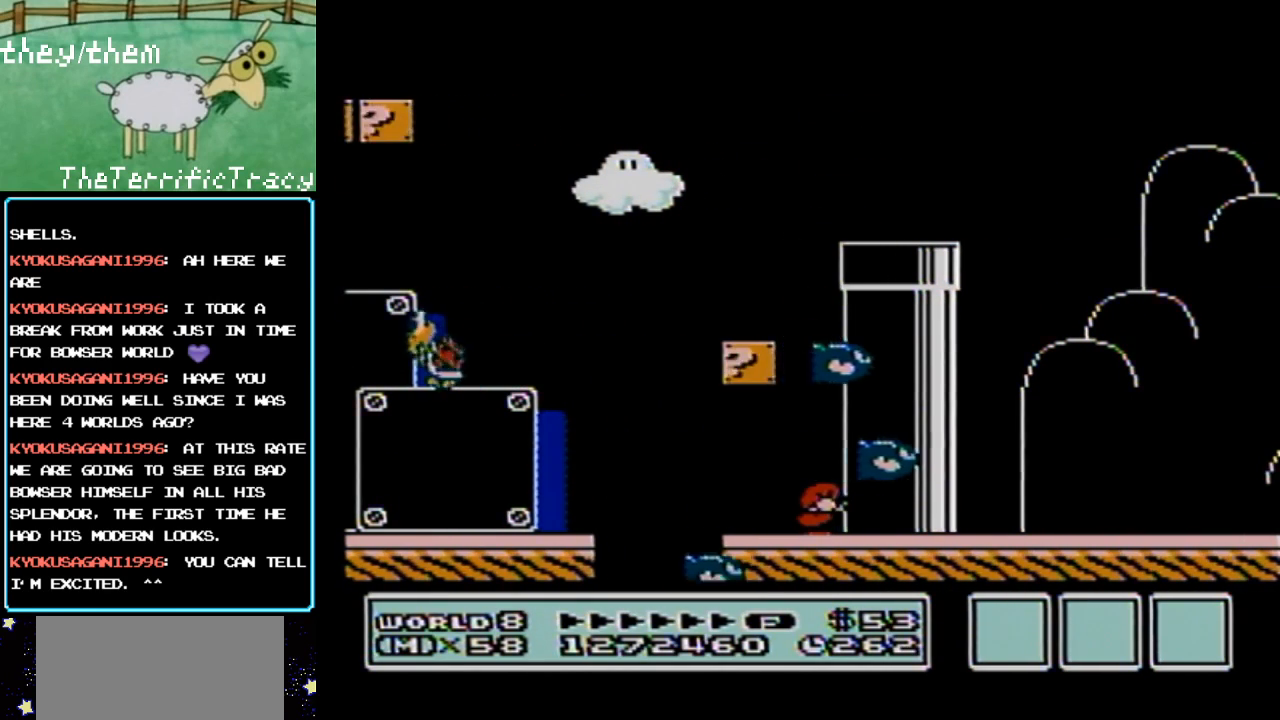
{"buttons": ["B"], "events": [[117, "DPAD_DOWN", "up"], [250, "DPAD_LEFT", "down"], [500, "DPAD_LEFT", "up"]]}
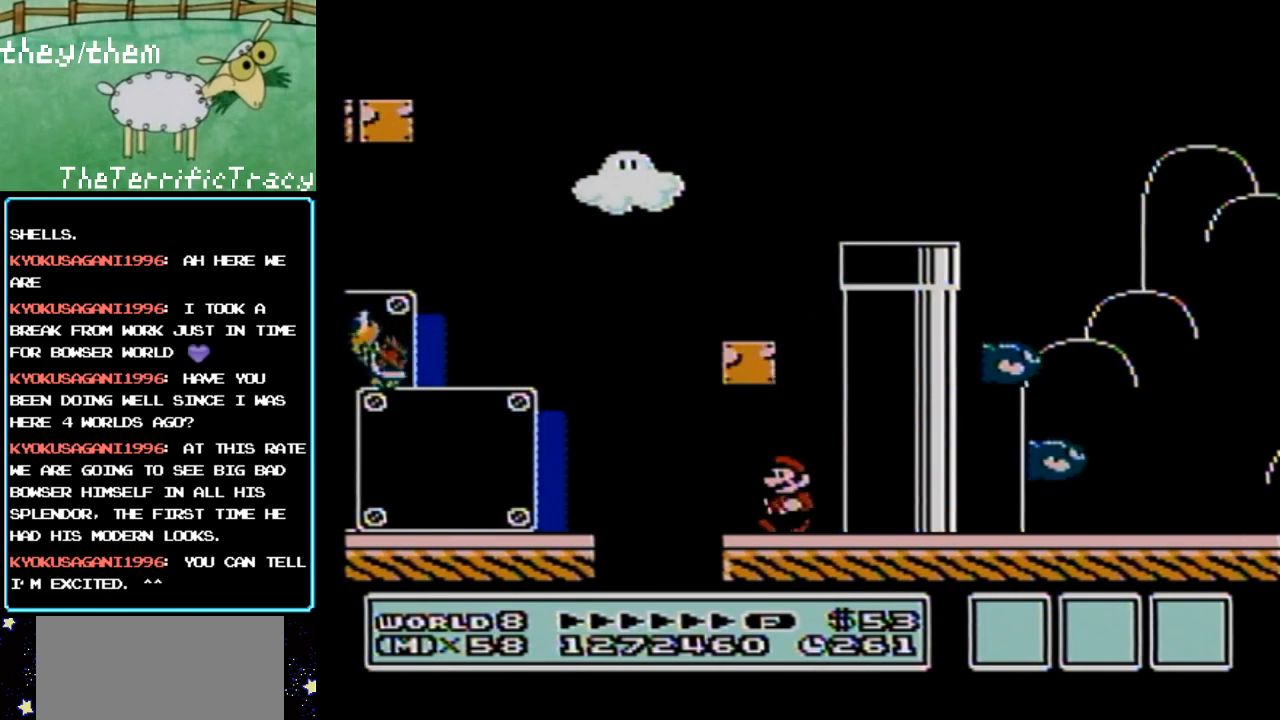
{"buttons": ["B"], "events": [[350, "A", "down"], [500, "A", "up"]]}
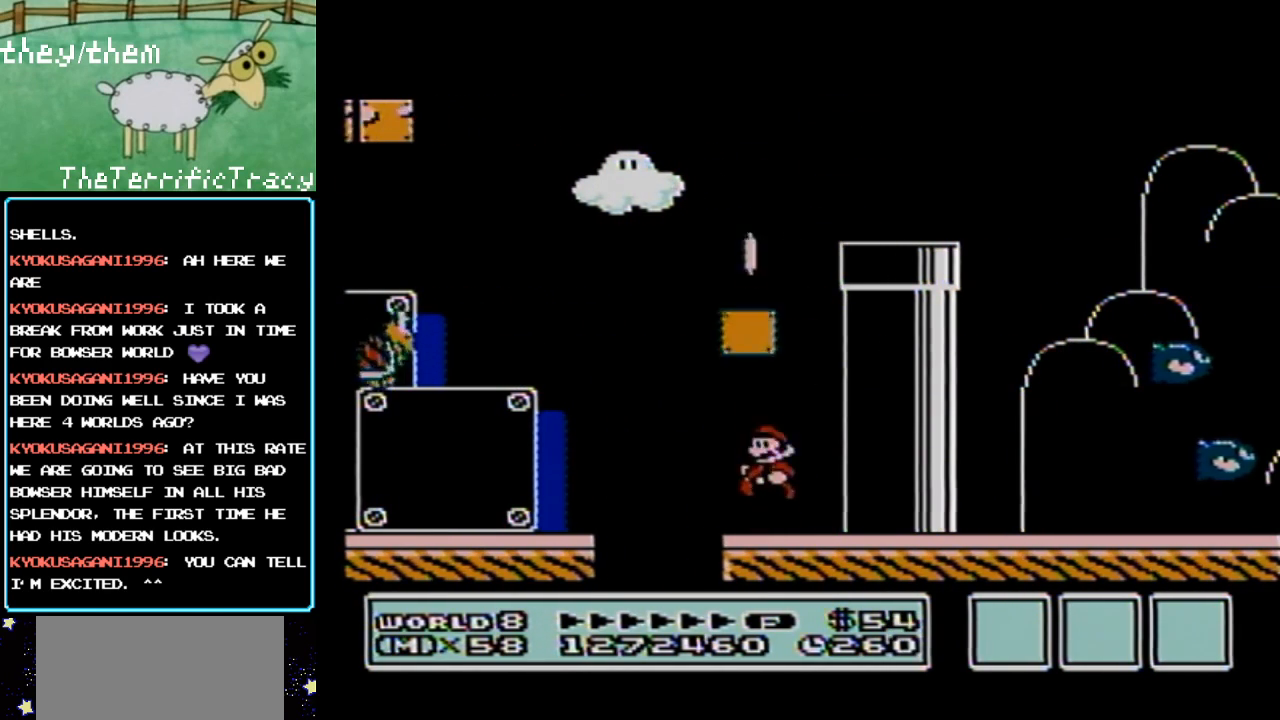
{"buttons": ["A", "B"], "events": [[67, "DPAD_RIGHT", "down"], [350, "DPAD_RIGHT", "up"], [500, "A", "down"]]}
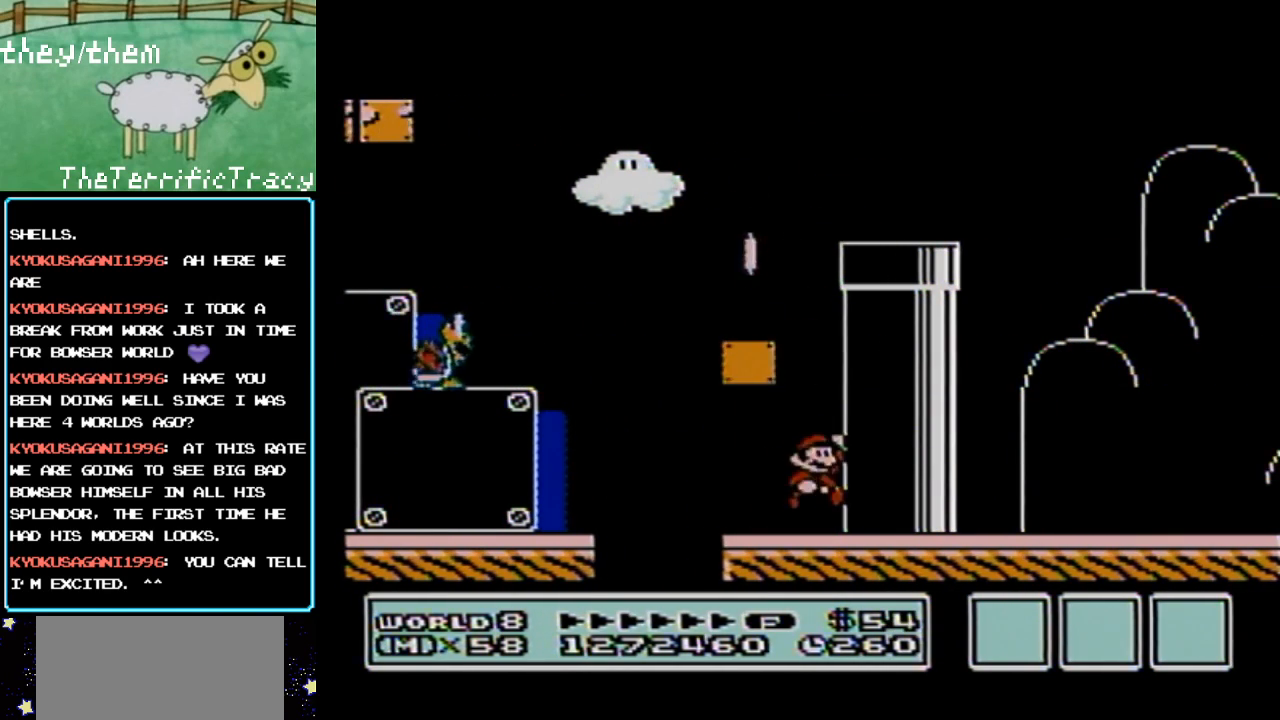
{"buttons": ["B"], "events": [[117, "DPAD_LEFT", "down"], [350, "A", "up"], [350, "DPAD_LEFT", "up"]]}
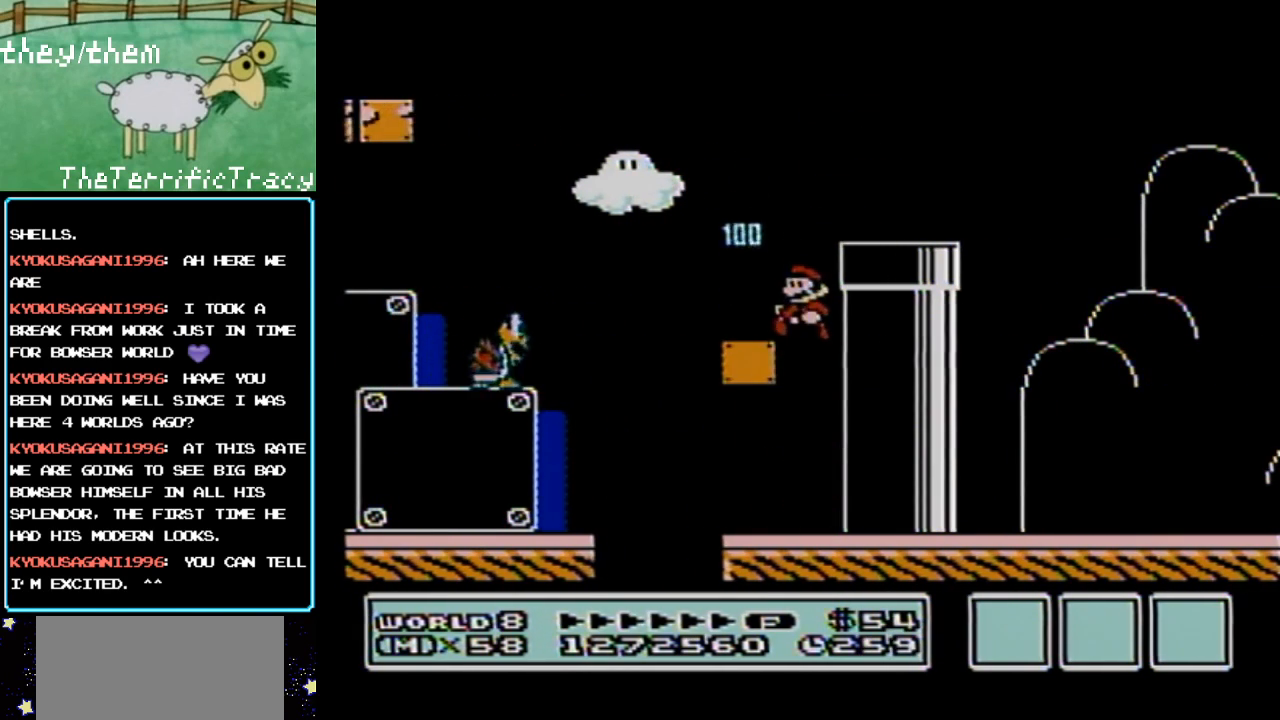
{"buttons": ["A", "B"], "events": [[400, "A", "down"]]}
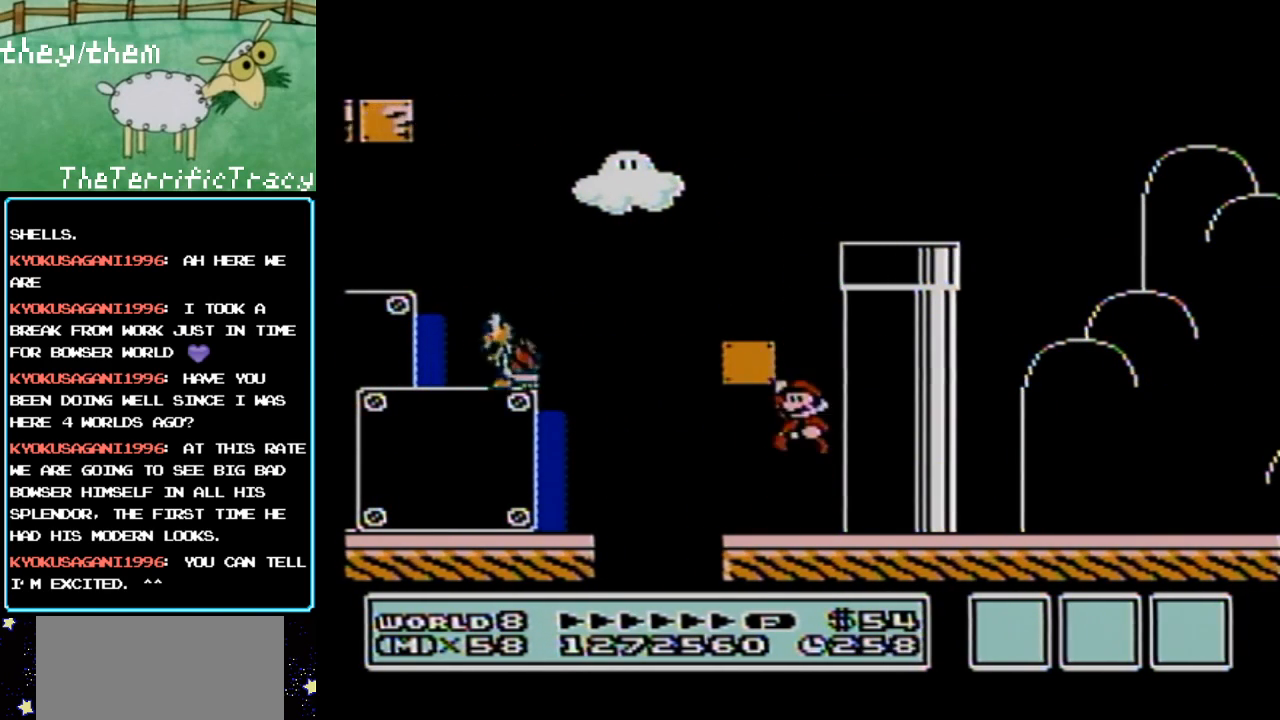
{"buttons": ["B"], "events": [[150, "DPAD_LEFT", "down"], [383, "A", "up"], [383, "DPAD_LEFT", "up"]]}
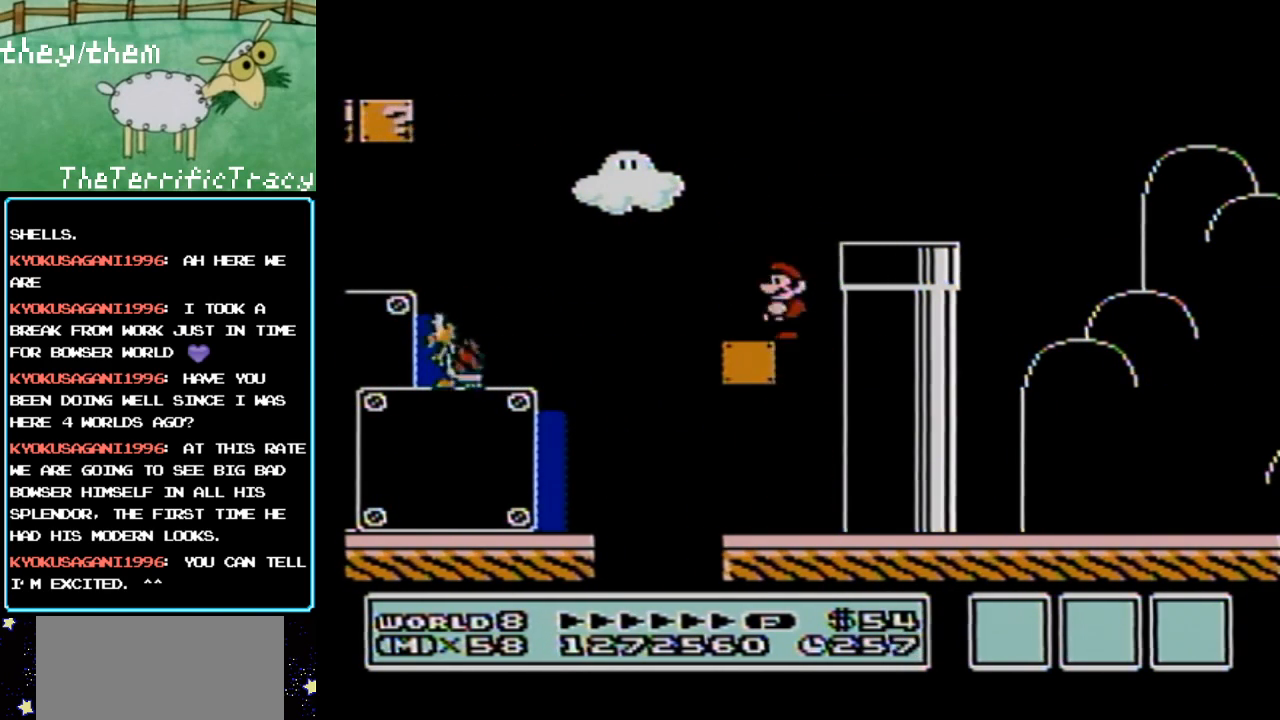
{"buttons": ["B", "DPAD_RIGHT"], "events": [[33, "DPAD_RIGHT", "down"], [100, "A", "down"], [283, "A", "up"]]}
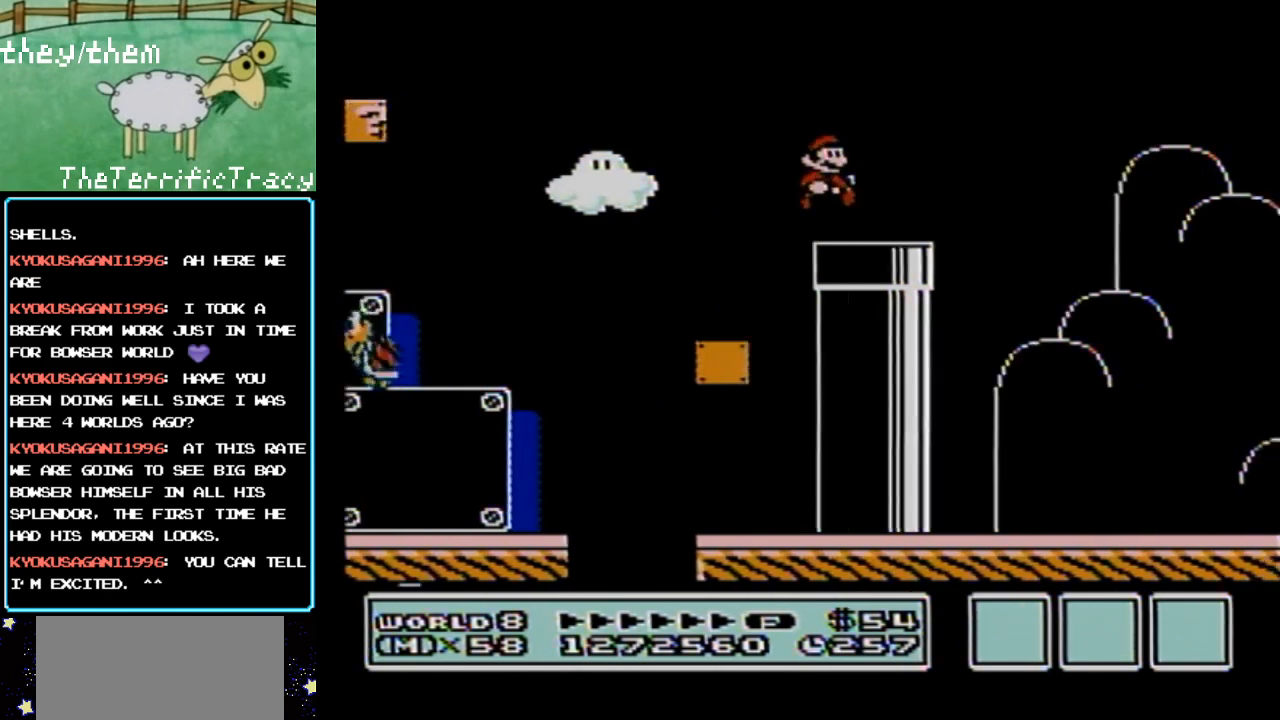
{"buttons": ["B"], "events": [[133, "DPAD_DOWN", "down"], [133, "DPAD_RIGHT", "up"], [250, "DPAD_DOWN", "up"], [250, "DPAD_RIGHT", "down"], [433, "DPAD_RIGHT", "up"]]}
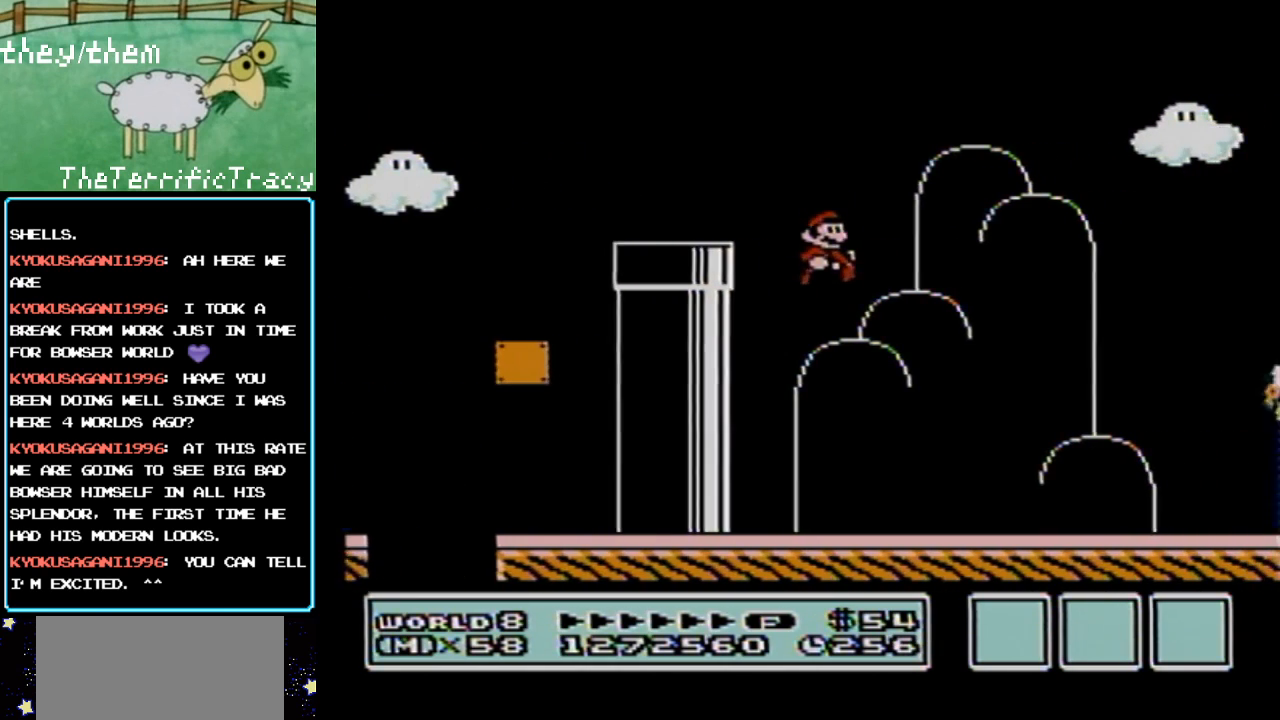
{"buttons": ["A", "B", "DPAD_RIGHT"], "events": [[283, "B", "up"], [400, "B", "down"], [400, "DPAD_RIGHT", "down"], [467, "A", "down"]]}
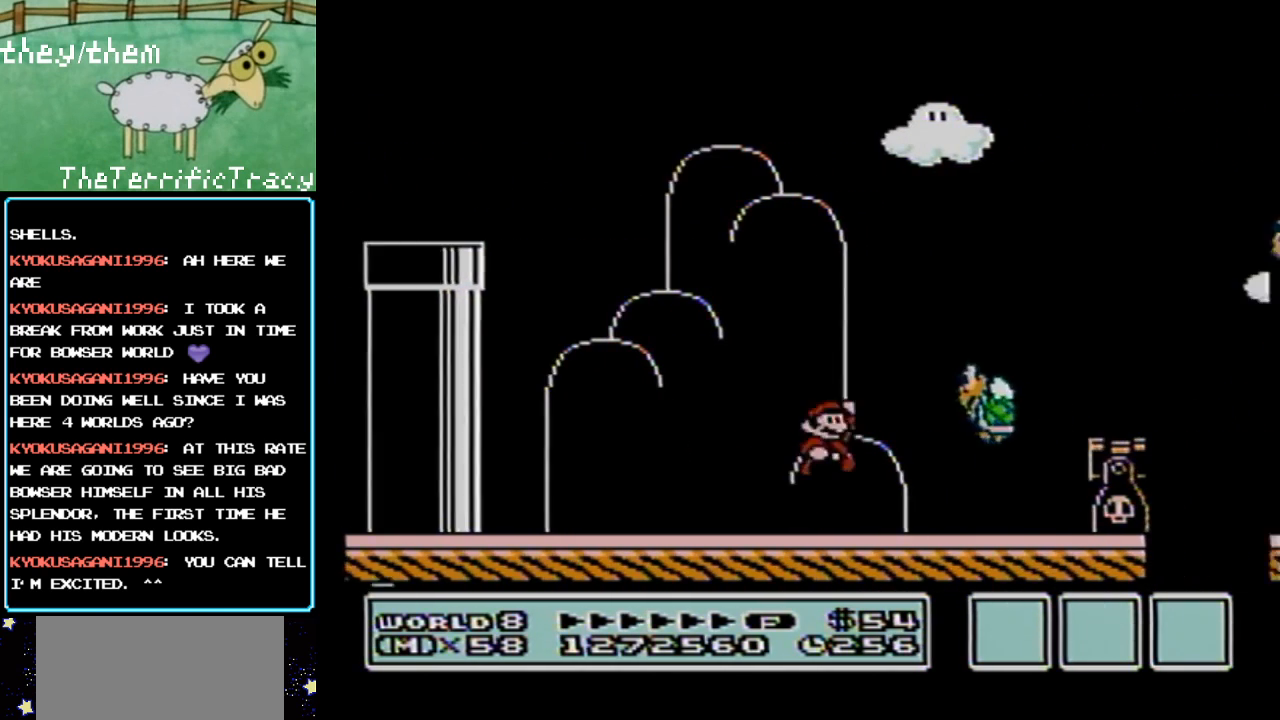
{"buttons": ["B", "DPAD_LEFT"], "events": [[67, "DPAD_LEFT", "down"], [67, "DPAD_RIGHT", "up"], [317, "A", "up"], [317, "DPAD_LEFT", "up"], [450, "DPAD_LEFT", "down"]]}
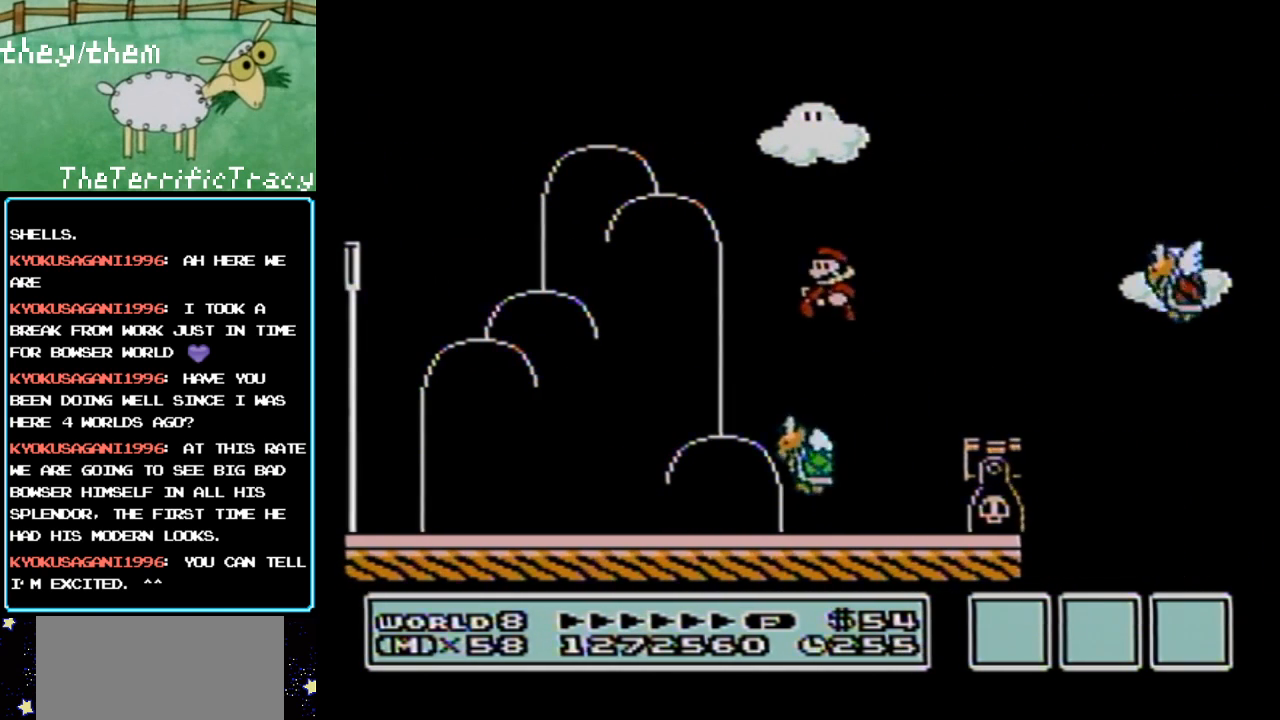
{"buttons": ["B", "DPAD_RIGHT"], "events": [[150, "A", "down"], [400, "DPAD_LEFT", "up"], [450, "A", "up"], [500, "DPAD_RIGHT", "down"]]}
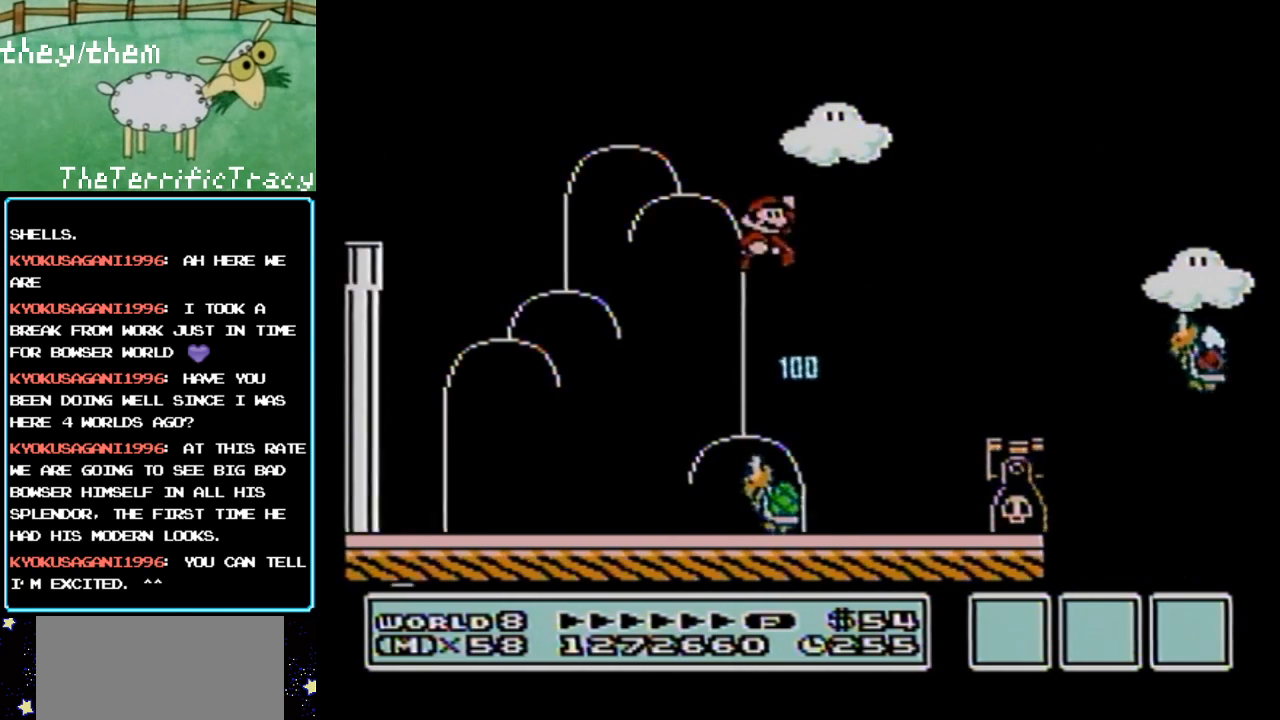
{"buttons": ["A", "B", "DPAD_LEFT"], "events": [[217, "DPAD_RIGHT", "up"], [317, "DPAD_LEFT", "down"], [467, "A", "down"]]}
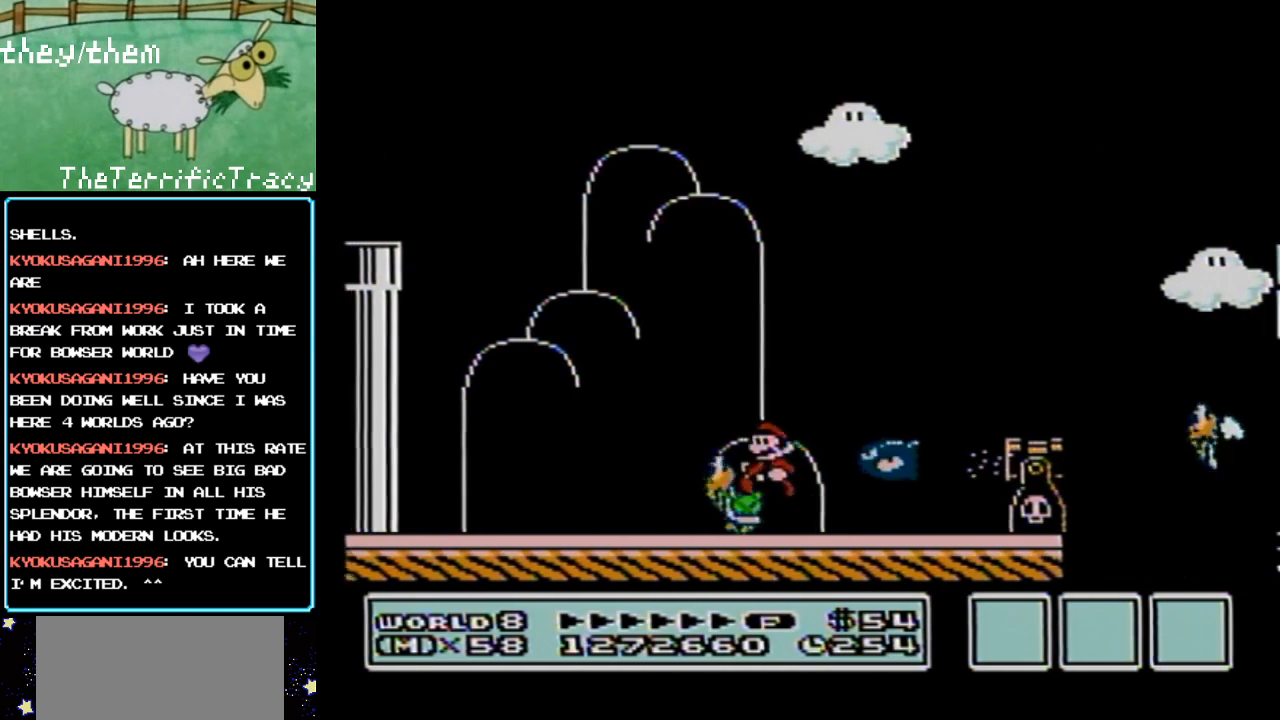
{"buttons": ["B", "DPAD_LEFT"], "events": [[317, "A", "up"]]}
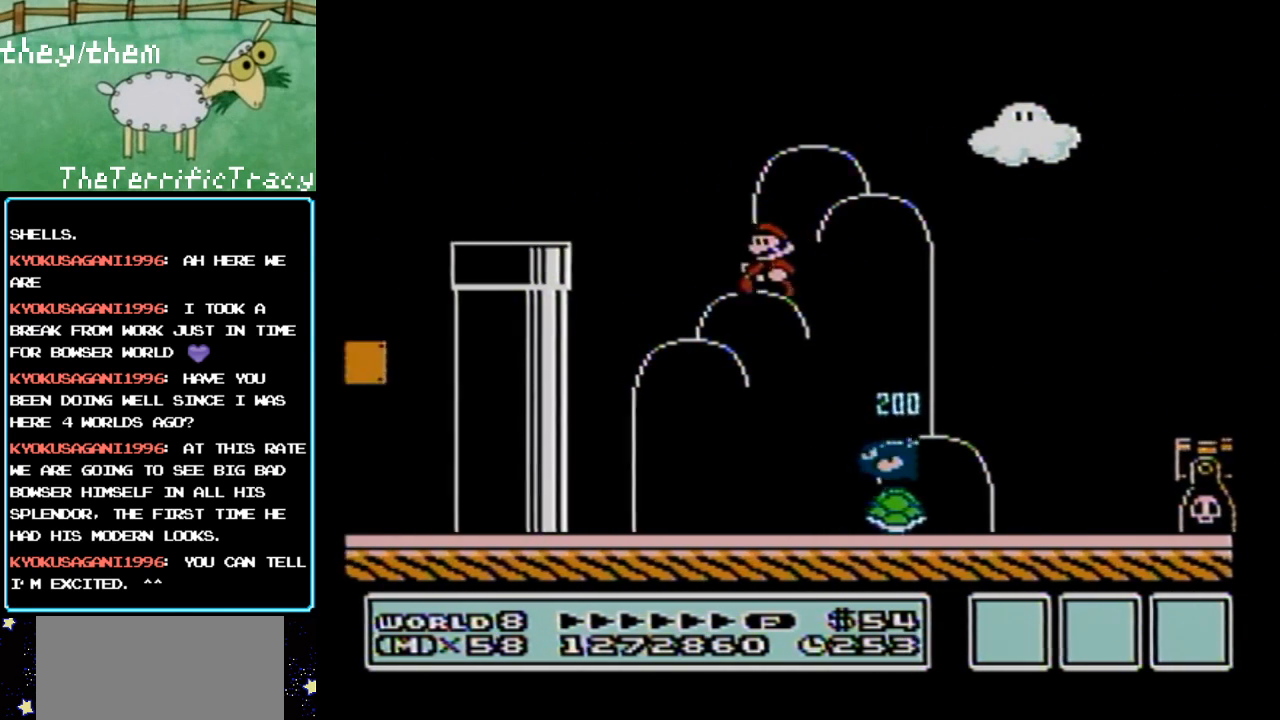
{"buttons": ["B", "DPAD_DOWN"], "events": [[100, "DPAD_LEFT", "up"], [217, "DPAD_DOWN", "down"]]}
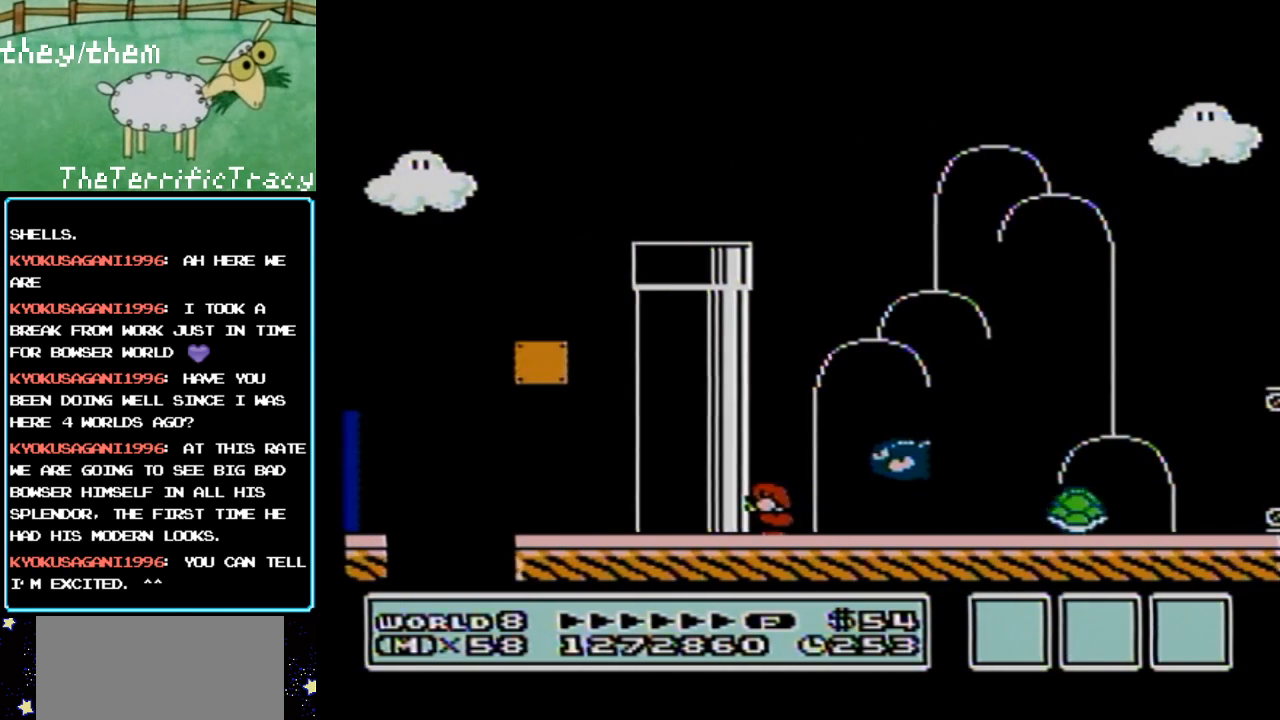
{"buttons": ["B", "DPAD_DOWN"], "events": []}
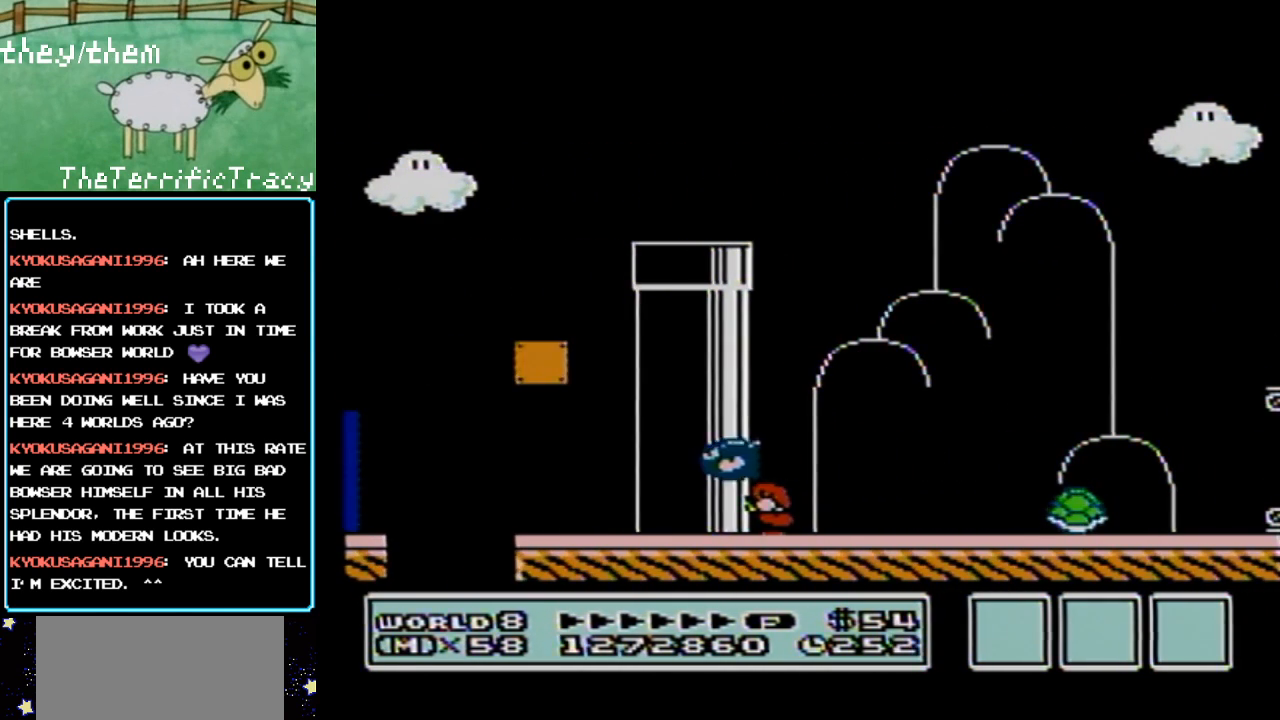
{"buttons": ["B", "DPAD_RIGHT"], "events": [[150, "DPAD_DOWN", "up"], [150, "DPAD_RIGHT", "down"]]}